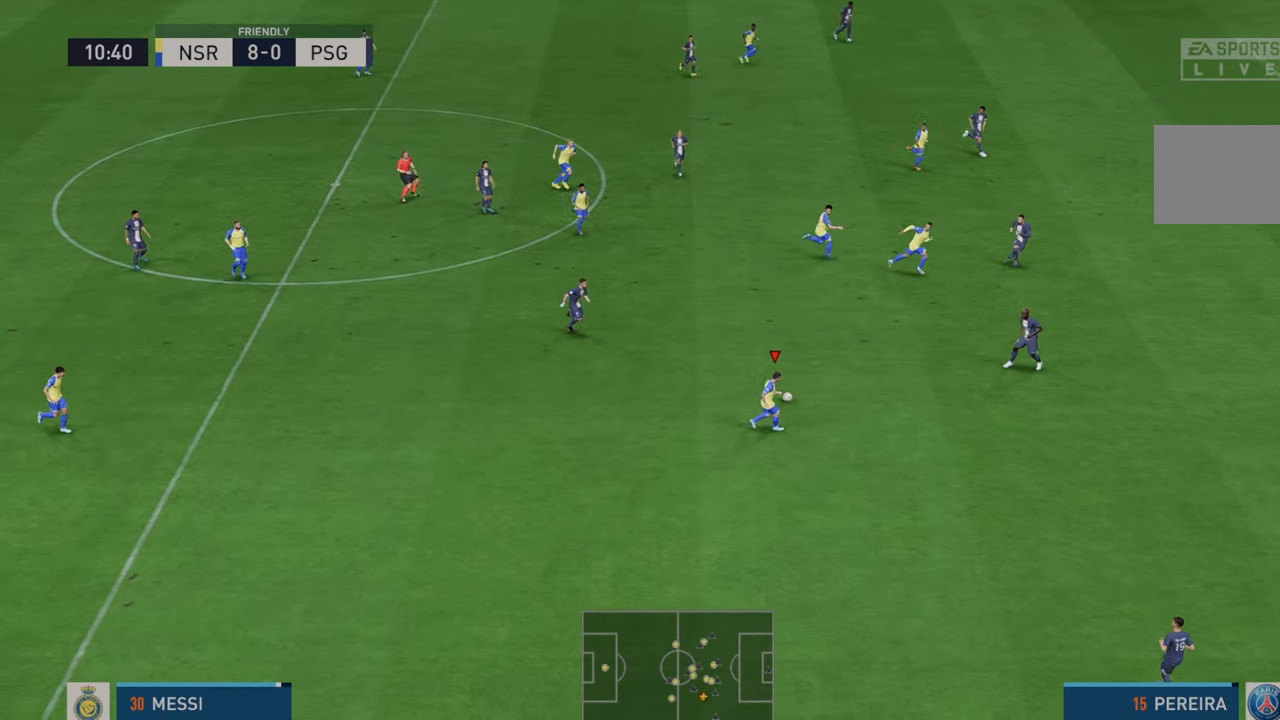
Gameplay with a controller (Xbox layout); each line is a JSON object with the inputs held at the frame after it. "events" lists button and stick changes between this image and that frame as [ms after this image, input, new state], when the widget could be followed in between. Not read: L3 R3.
{"buttons": ["R2"], "left_stick": "up-right", "right_stick": "center", "events": [[433, "left_stick", "up-right"]]}
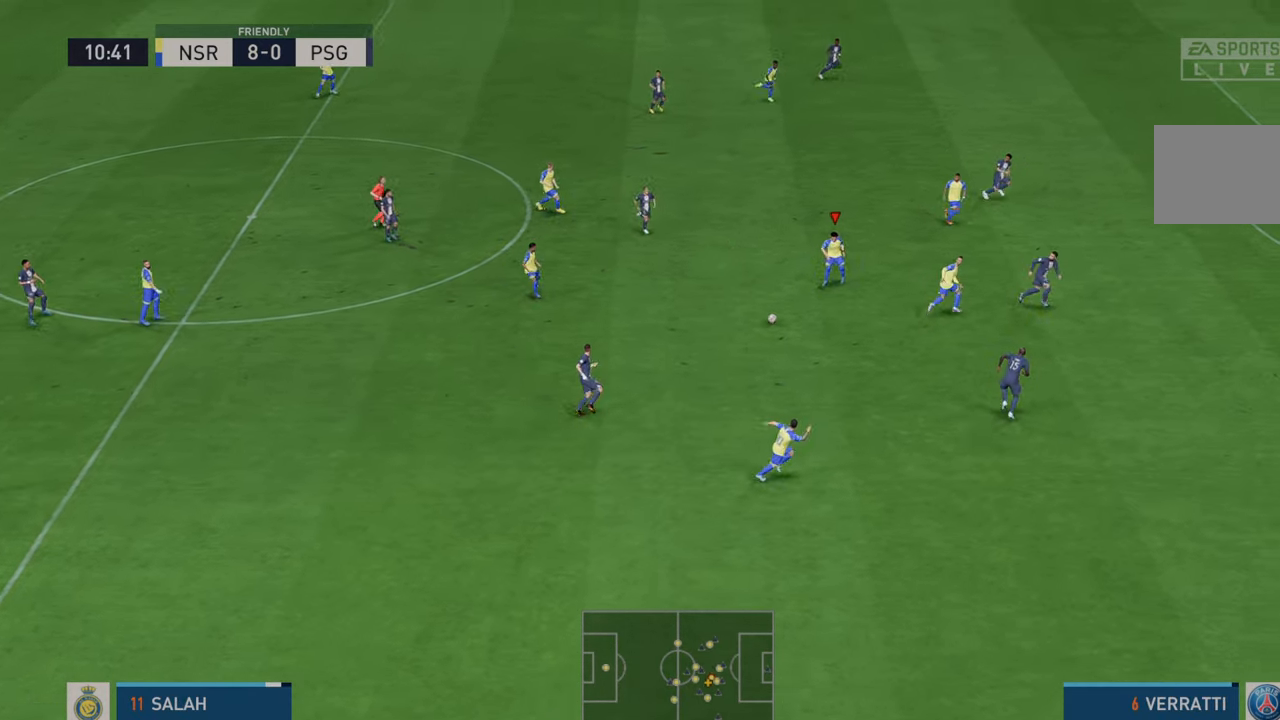
{"buttons": ["R2"], "left_stick": "up-right", "right_stick": "center", "events": []}
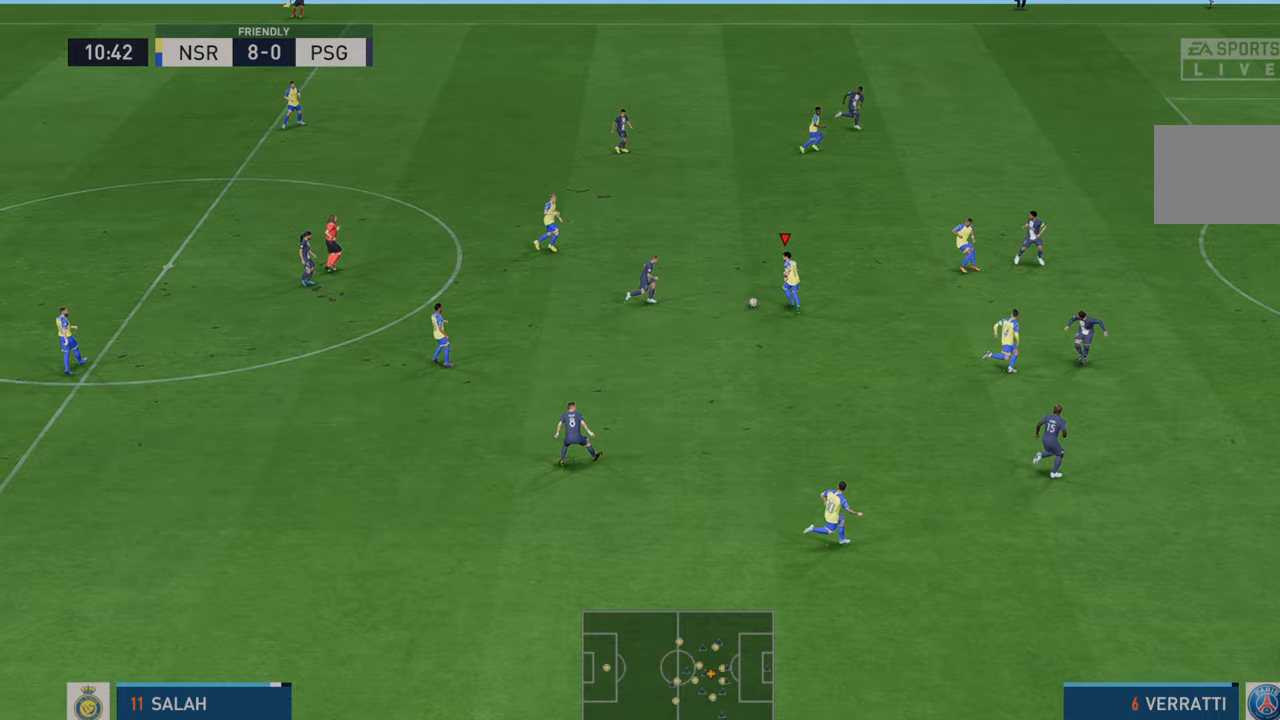
{"buttons": ["R2"], "left_stick": "right", "right_stick": "center", "events": [[117, "A", "down"], [117, "left_stick", "right"], [250, "A", "up"]]}
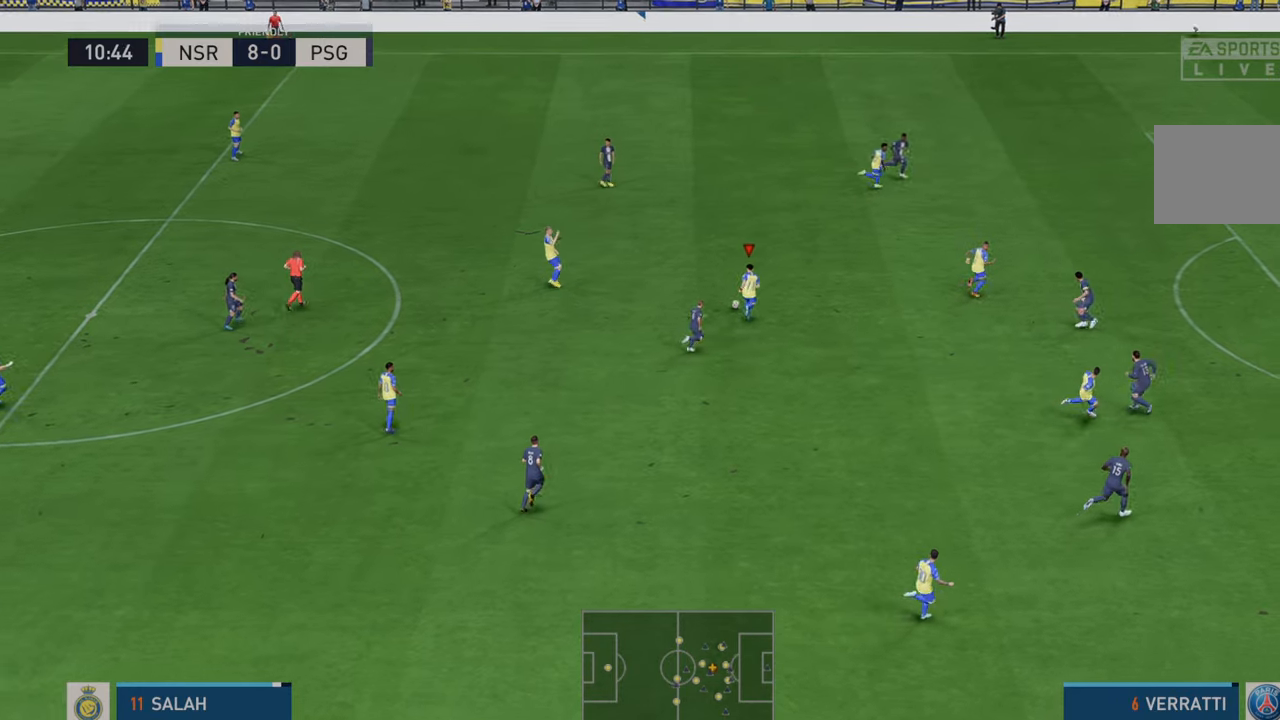
{"buttons": ["R2"], "left_stick": "right", "right_stick": "center", "events": []}
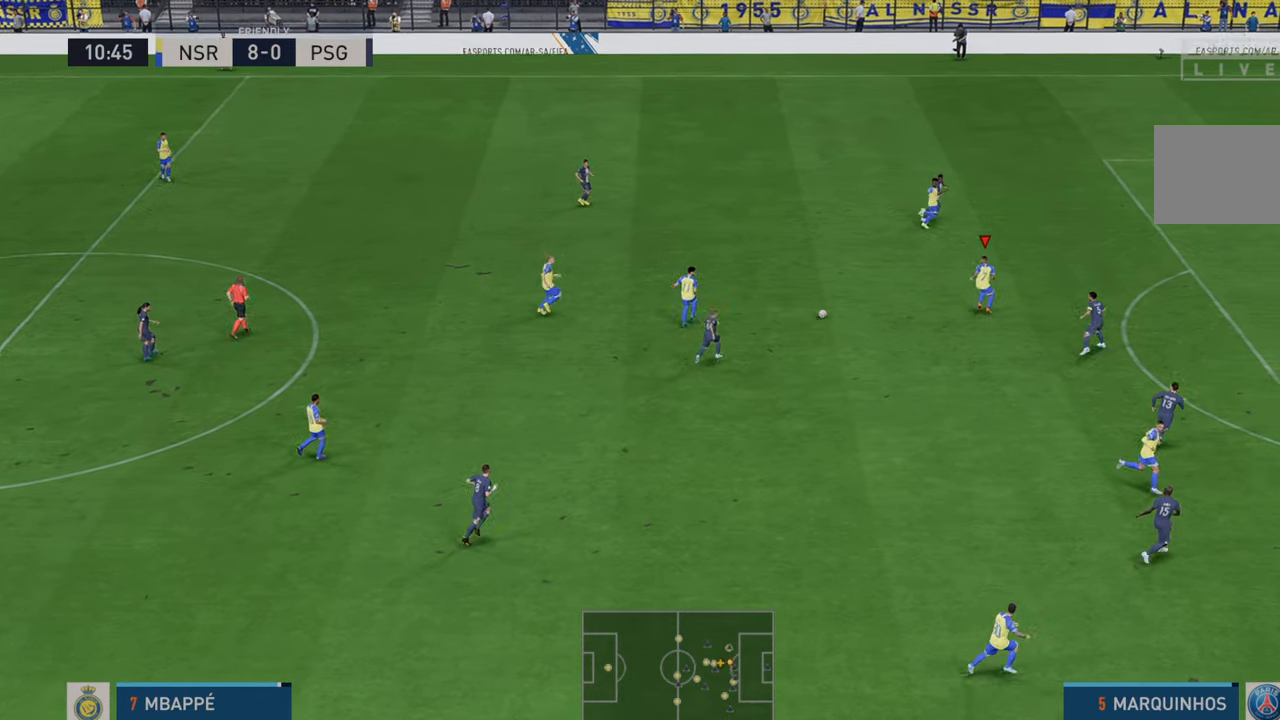
{"buttons": ["R2"], "left_stick": "right", "right_stick": "center", "events": []}
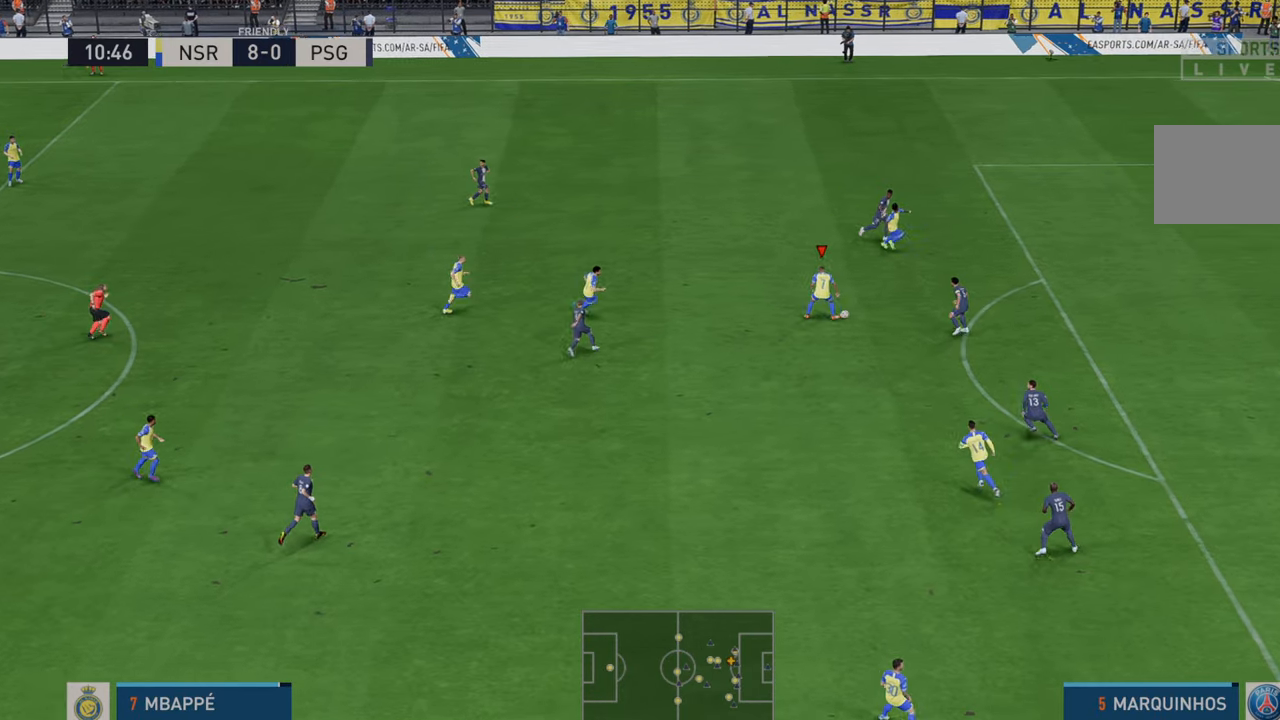
{"buttons": ["R2"], "left_stick": "down-right", "right_stick": "center", "events": [[150, "left_stick", "up-right"], [417, "left_stick", "down-right"]]}
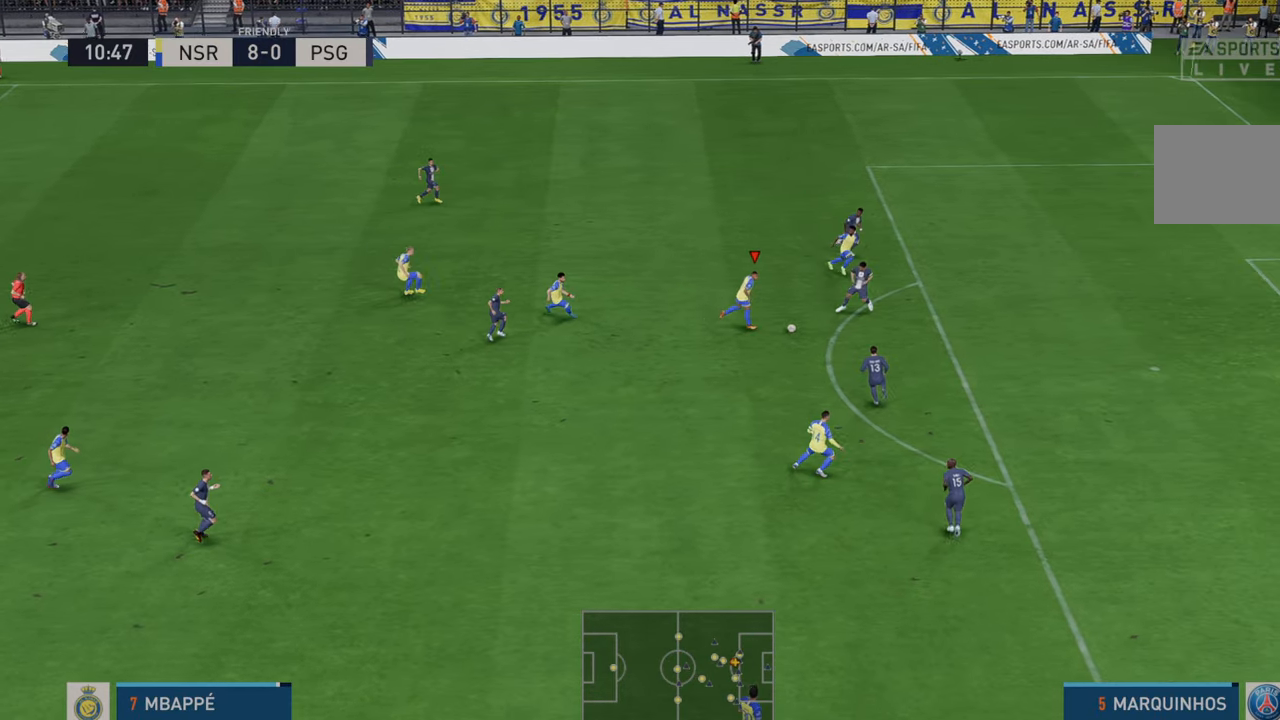
{"buttons": ["R2"], "left_stick": "right", "right_stick": "center", "events": [[350, "left_stick", "right"]]}
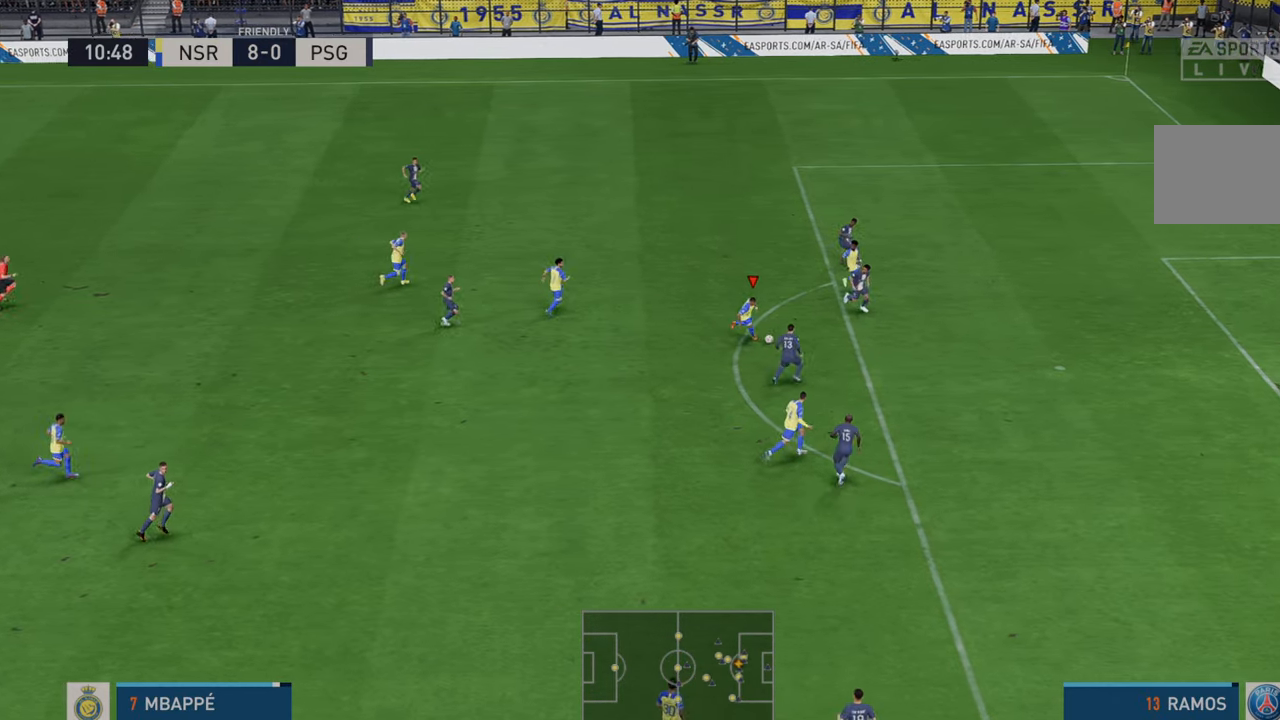
{"buttons": ["B"], "left_stick": "right", "right_stick": "center", "events": [[383, "B", "down"], [417, "R2", "up"]]}
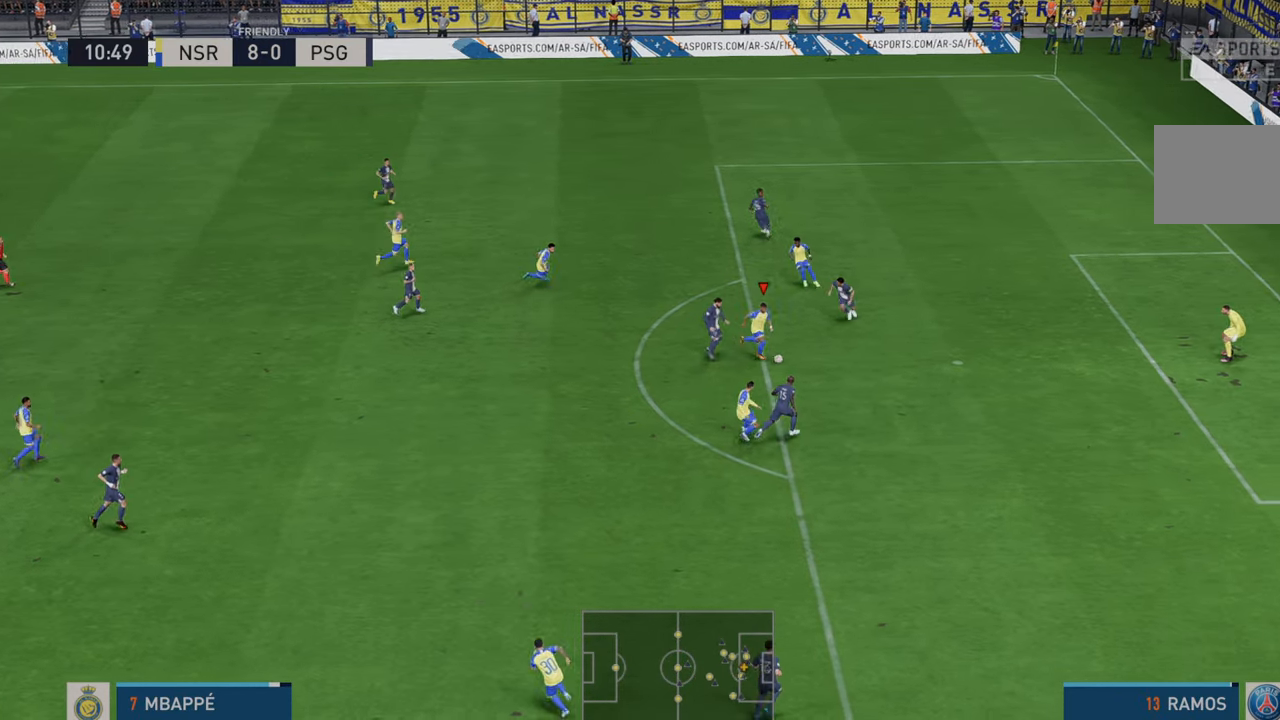
{"buttons": [], "left_stick": "right", "right_stick": "center", "events": [[33, "B", "up"]]}
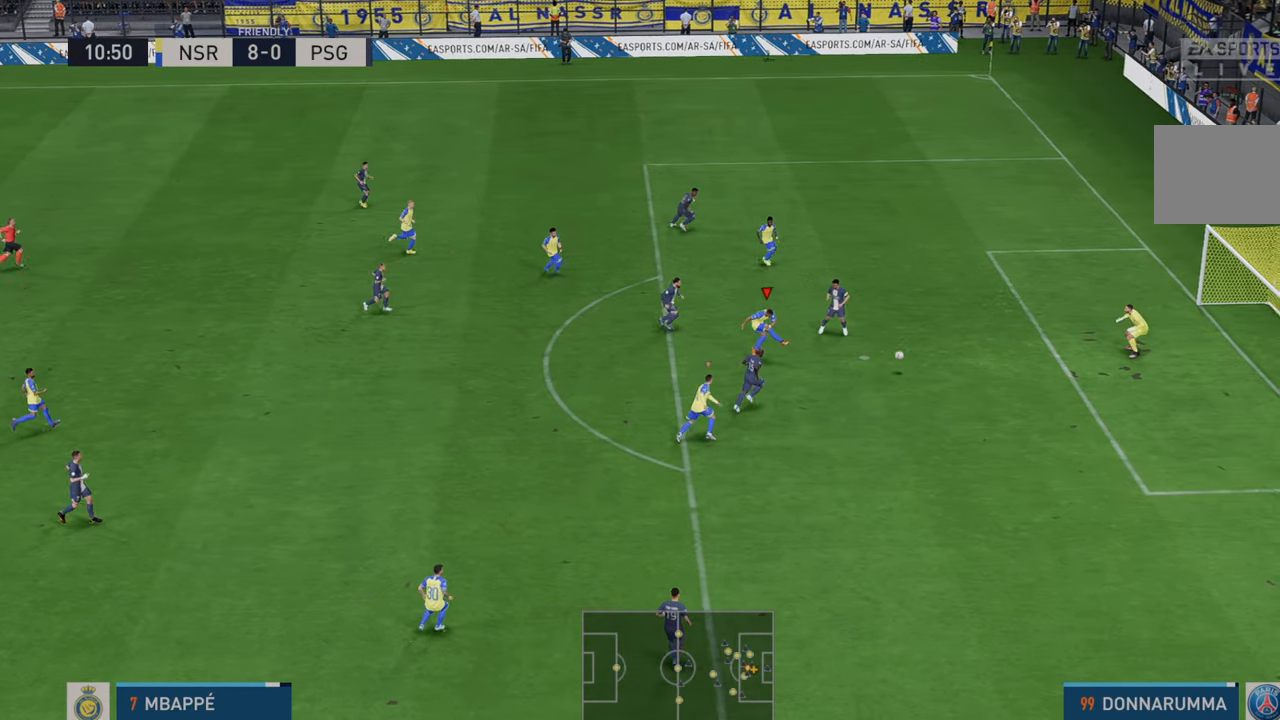
{"buttons": [], "left_stick": "right", "right_stick": "center", "events": []}
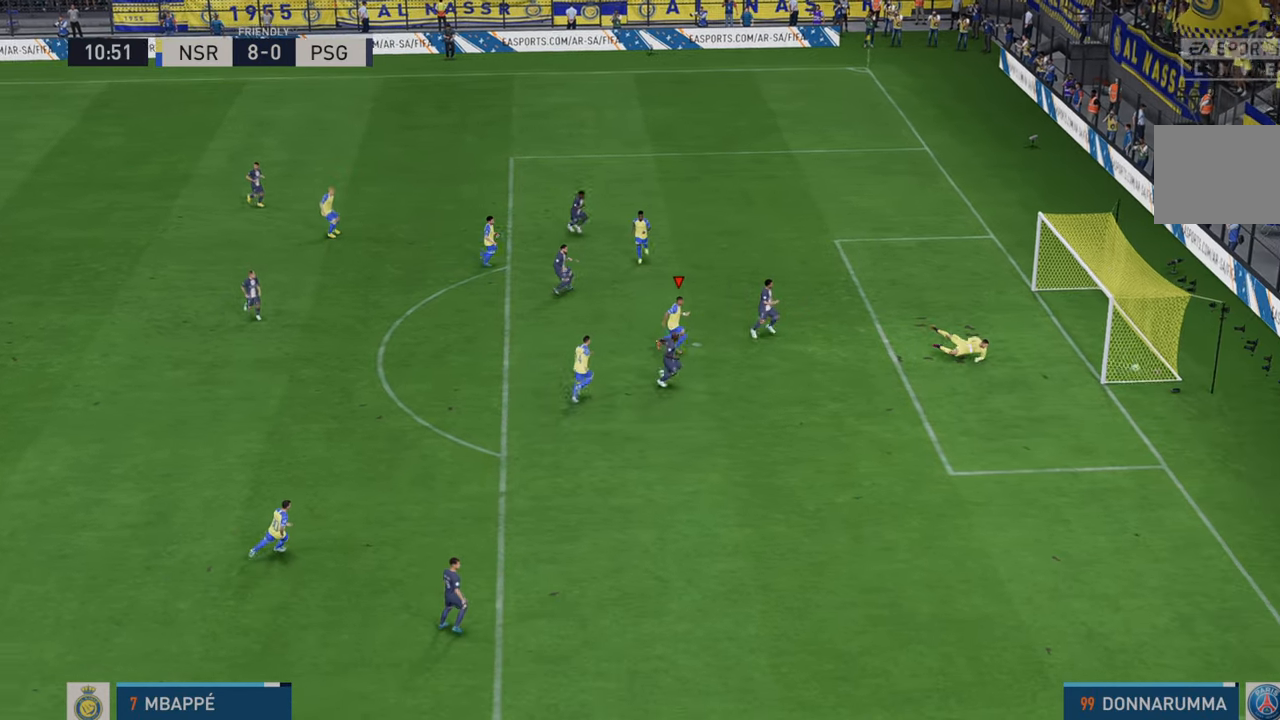
{"buttons": [], "left_stick": "down-right", "right_stick": "center", "events": [[117, "left_stick", "down-right"]]}
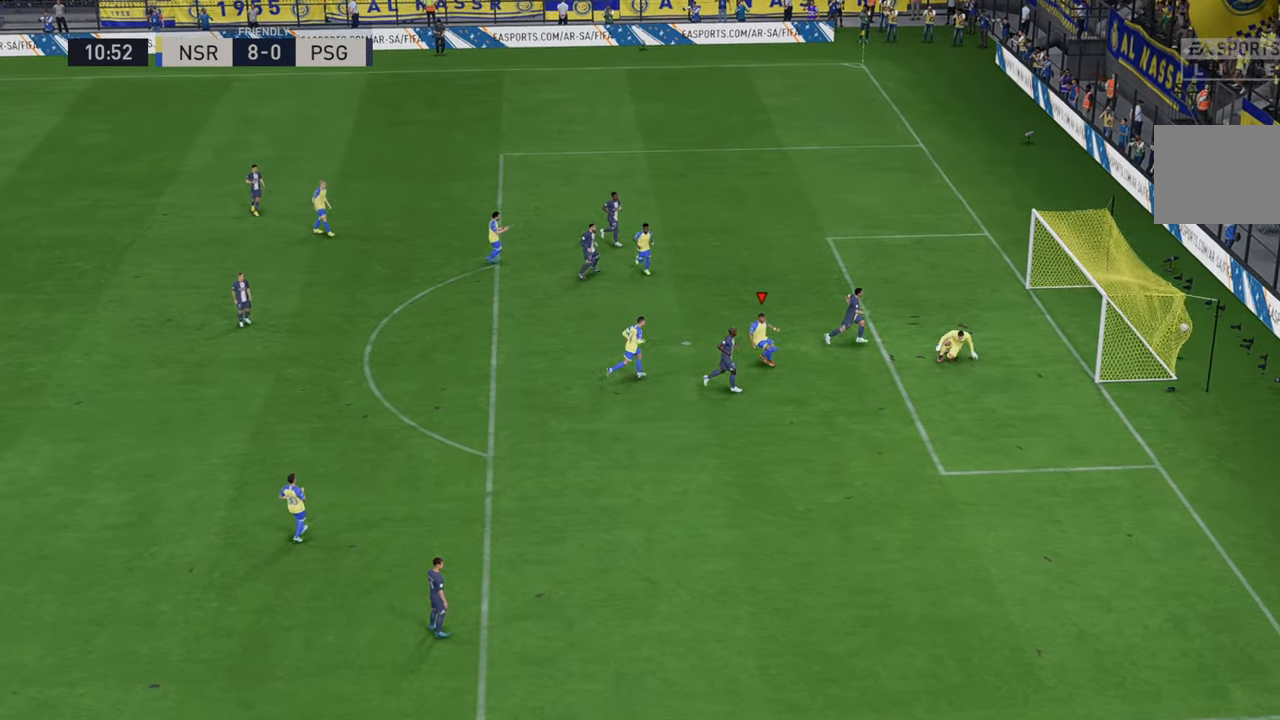
{"buttons": [], "left_stick": "center", "right_stick": "center", "events": [[250, "A", "down"], [400, "A", "up"], [500, "left_stick", "center"]]}
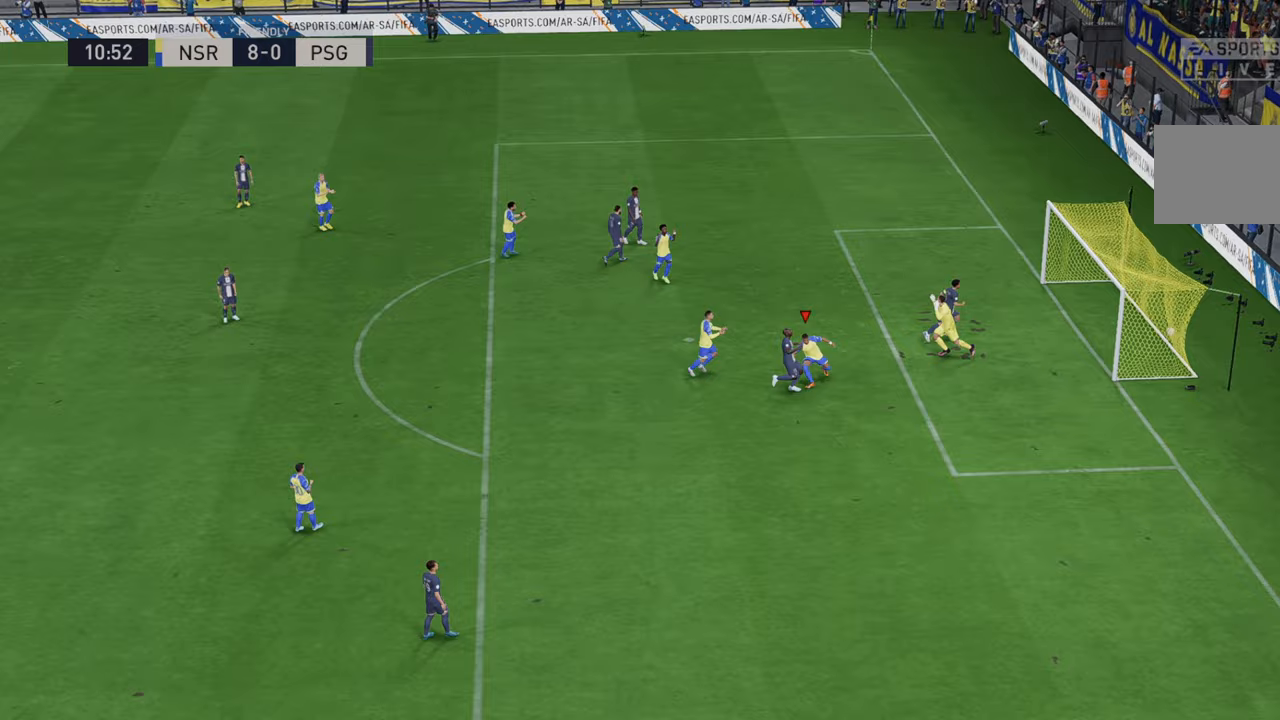
{"buttons": [], "left_stick": "center", "right_stick": "center", "events": []}
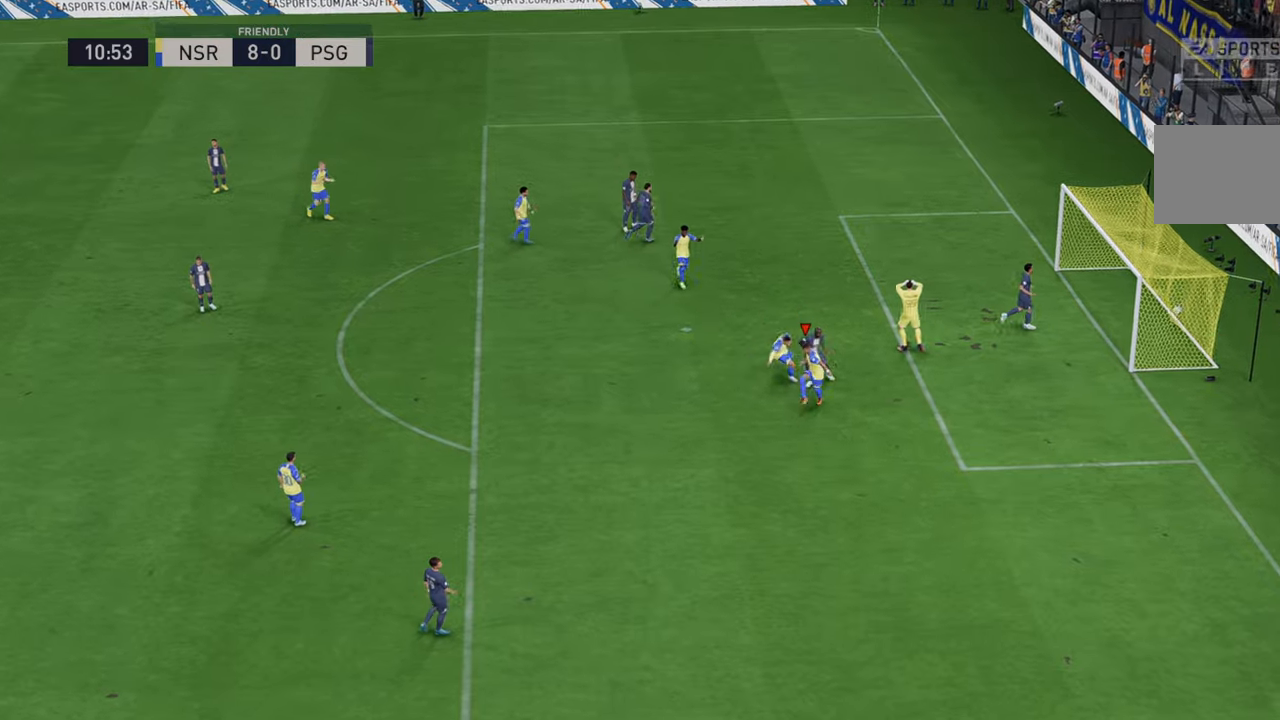
{"buttons": ["L2"], "left_stick": "center", "right_stick": "center", "events": [[200, "DPAD_RIGHT", "down"], [250, "DPAD_RIGHT", "up"], [433, "L2", "down"]]}
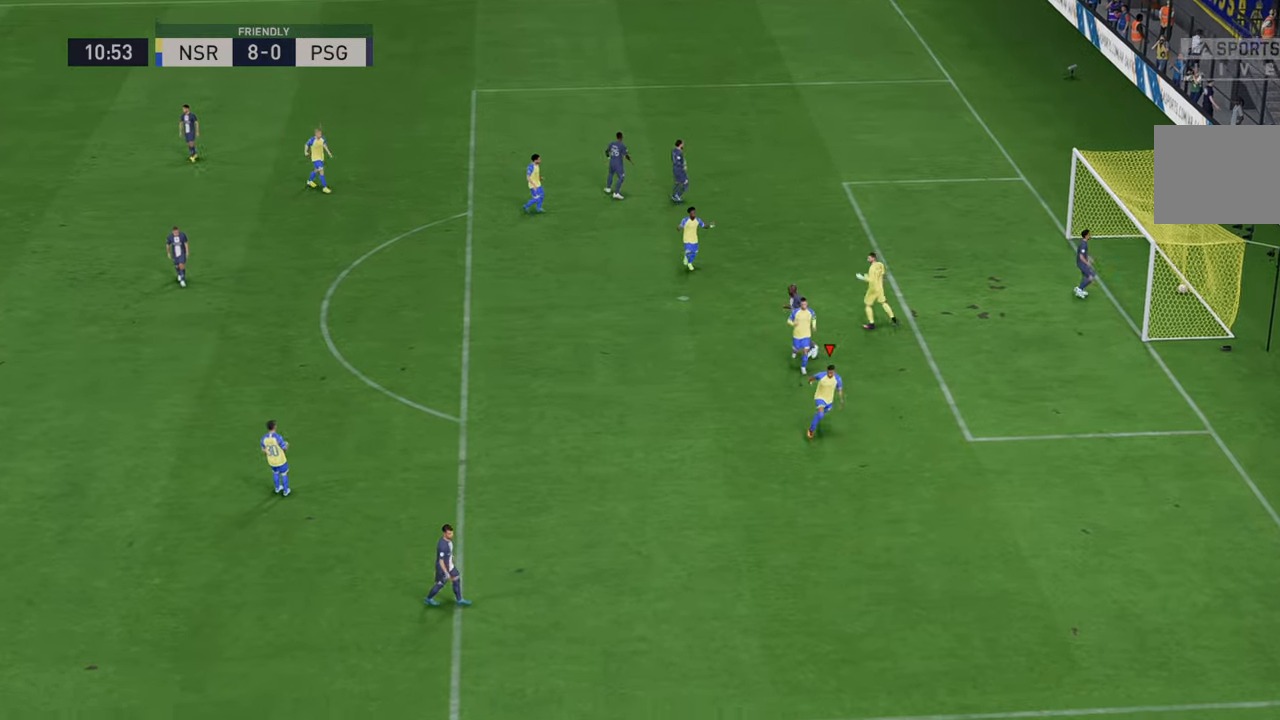
{"buttons": [], "left_stick": "center", "right_stick": "center", "events": [[33, "L2", "up"], [117, "Y", "down"], [167, "Y", "up"]]}
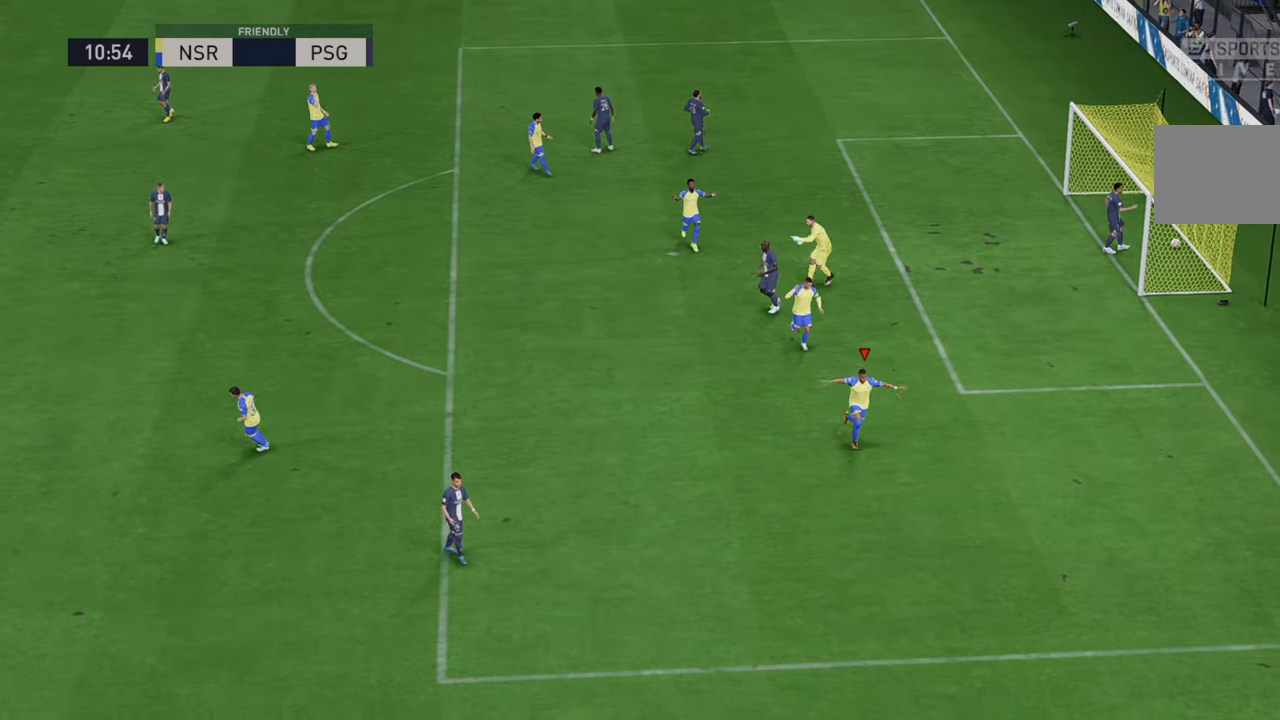
{"buttons": ["R2"], "left_stick": "center", "right_stick": "center", "events": [[350, "R2", "down"]]}